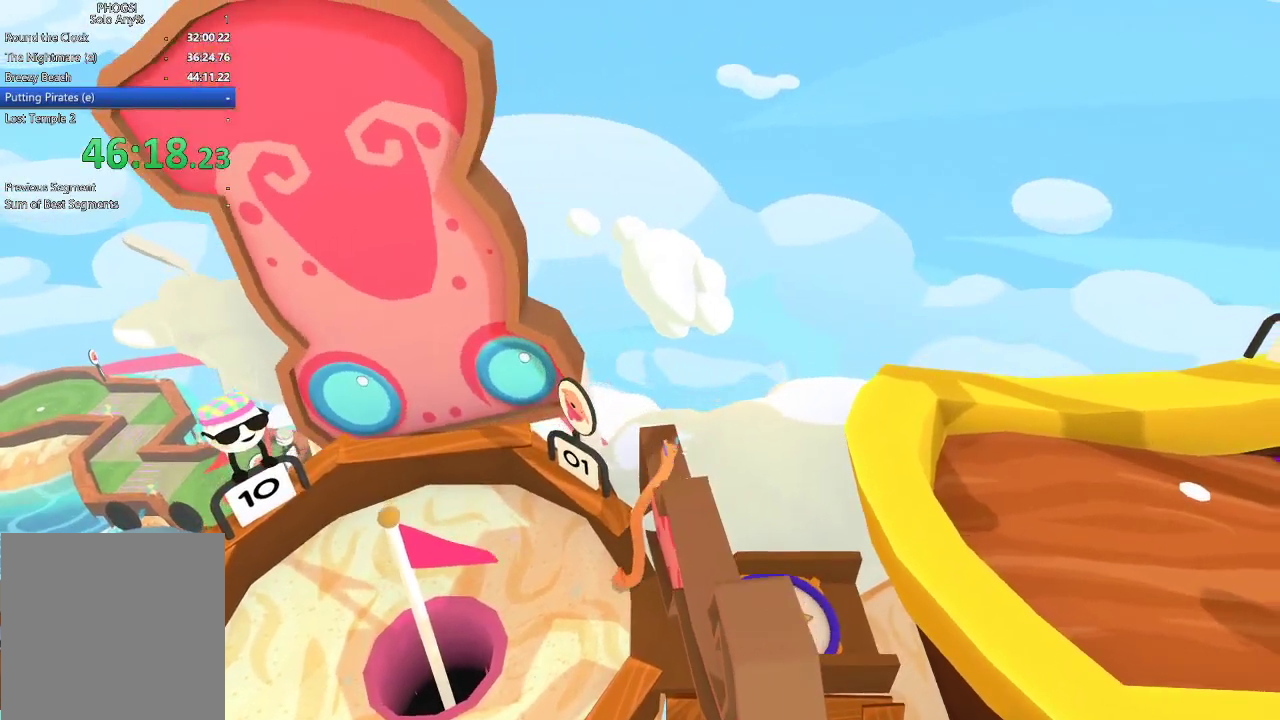
Gameplay with a controller (Xbox layout); each line is a JSON object with the inputs held at the frame after it. "button_events" lists button changes between this image and that frame as [ms after this image, input, new state], when the widget could be followed in between (sticks are given only as held states).
{"buttons": ["L2"], "left_stick": "up-right", "right_stick": "center", "button_events": []}
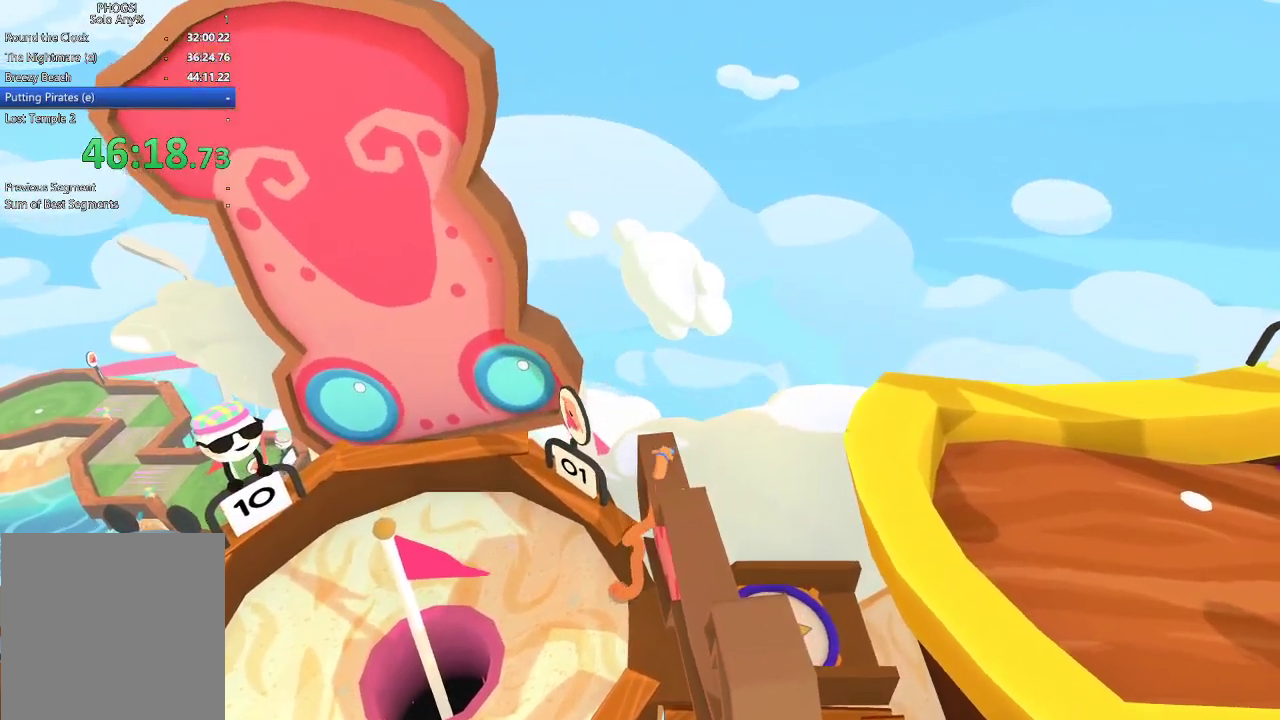
{"buttons": ["L2"], "left_stick": "up-right", "right_stick": "center", "button_events": [[267, "L1", "down"], [367, "L1", "up"]]}
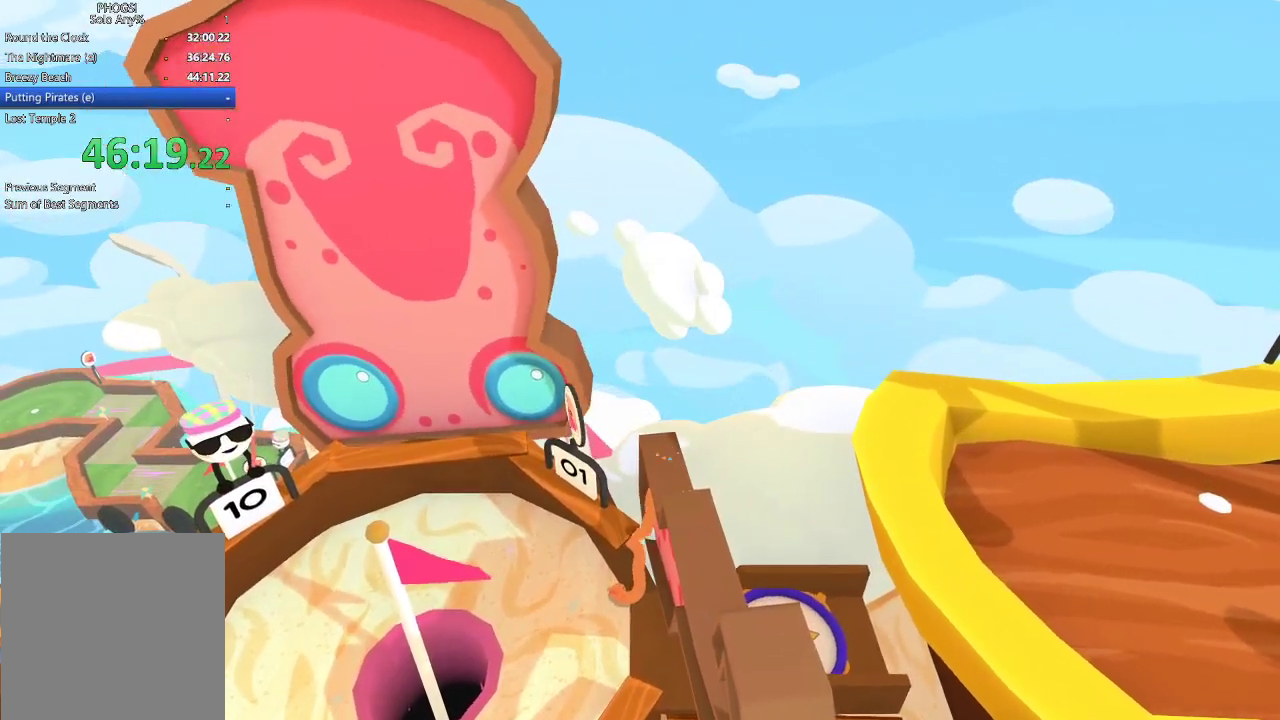
{"buttons": ["L2"], "left_stick": "up-right", "right_stick": "center", "button_events": [[67, "L1", "down"], [167, "L1", "up"], [267, "L1", "down"], [367, "L1", "up"]]}
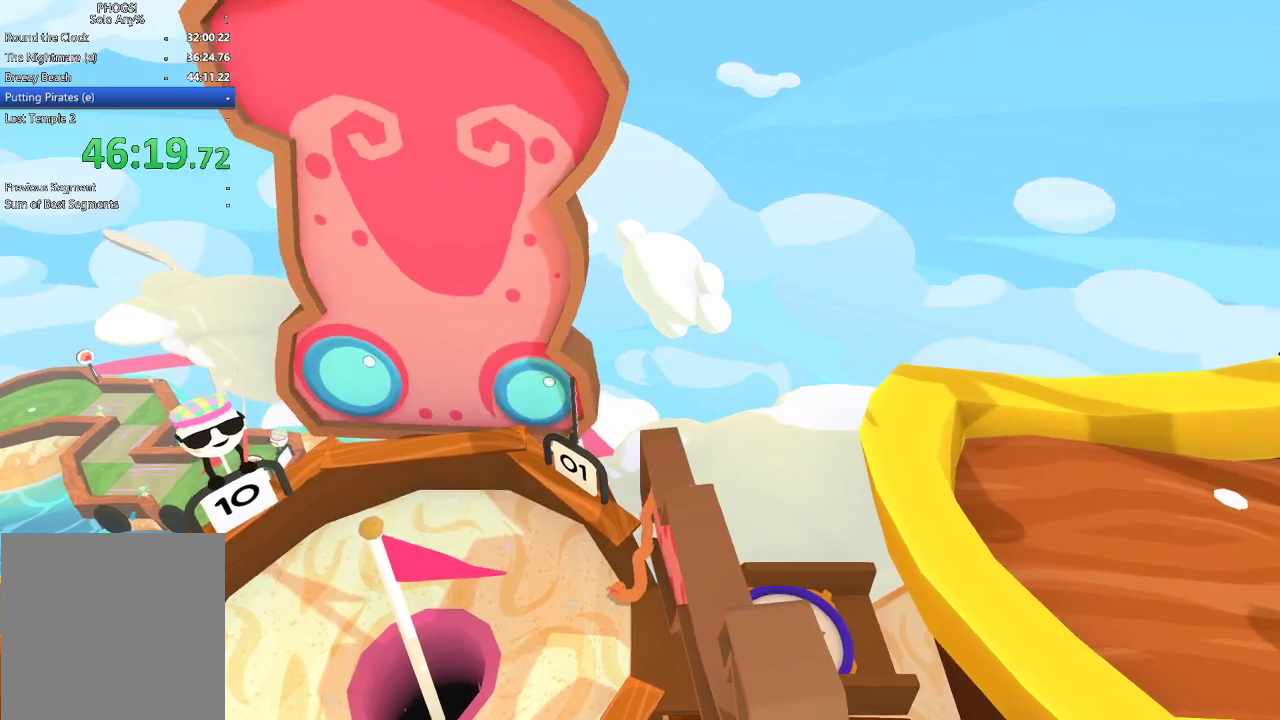
{"buttons": ["L2"], "left_stick": "right", "right_stick": "center", "button_events": [[167, "L1", "down"], [333, "L1", "up"]]}
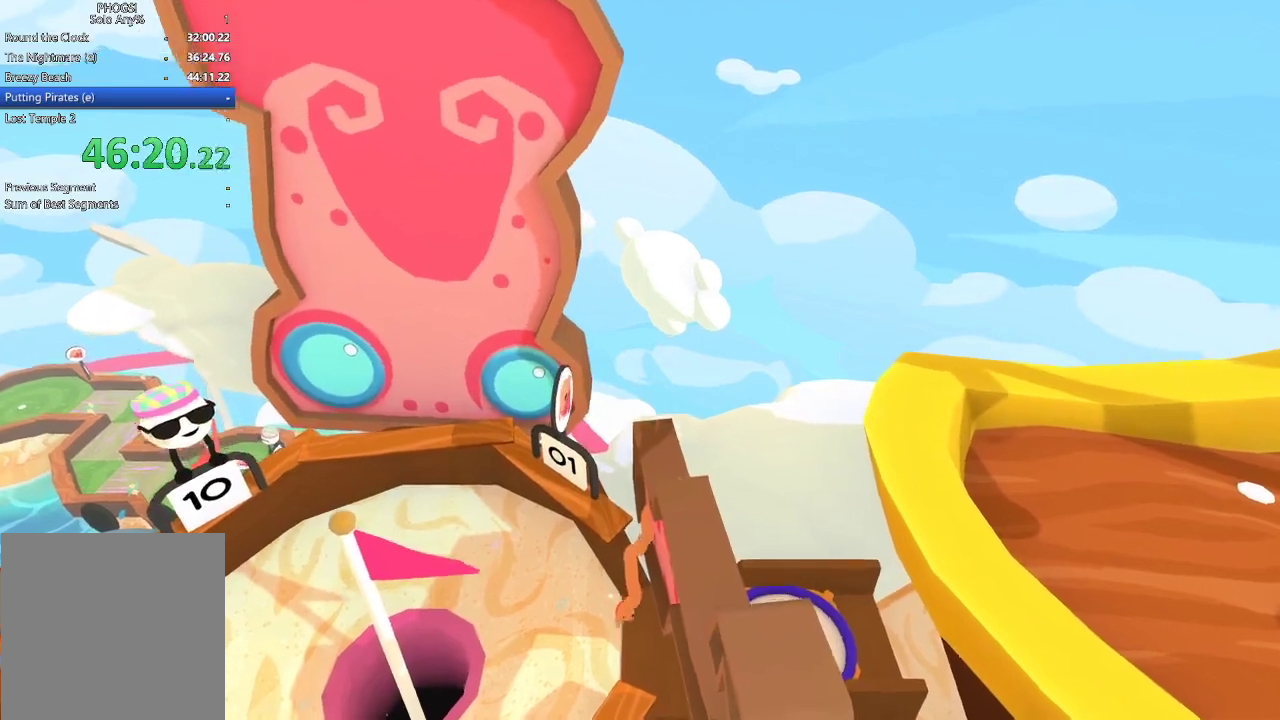
{"buttons": ["L1", "L2"], "left_stick": "right", "right_stick": "center", "button_events": [[233, "L1", "down"], [333, "L1", "up"], [433, "L1", "down"]]}
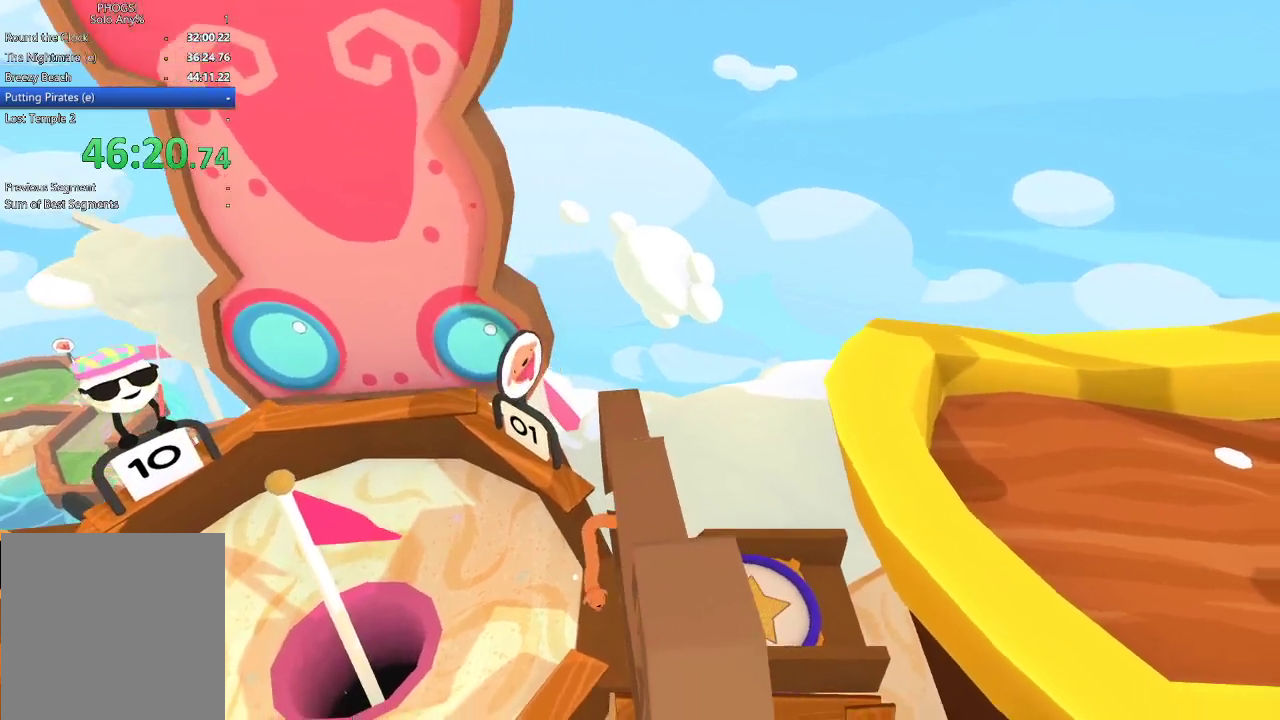
{"buttons": ["L1", "L2"], "left_stick": "up-right", "right_stick": "down", "button_events": [[67, "L1", "up"], [233, "L1", "down"], [333, "L1", "up"], [433, "L1", "down"]]}
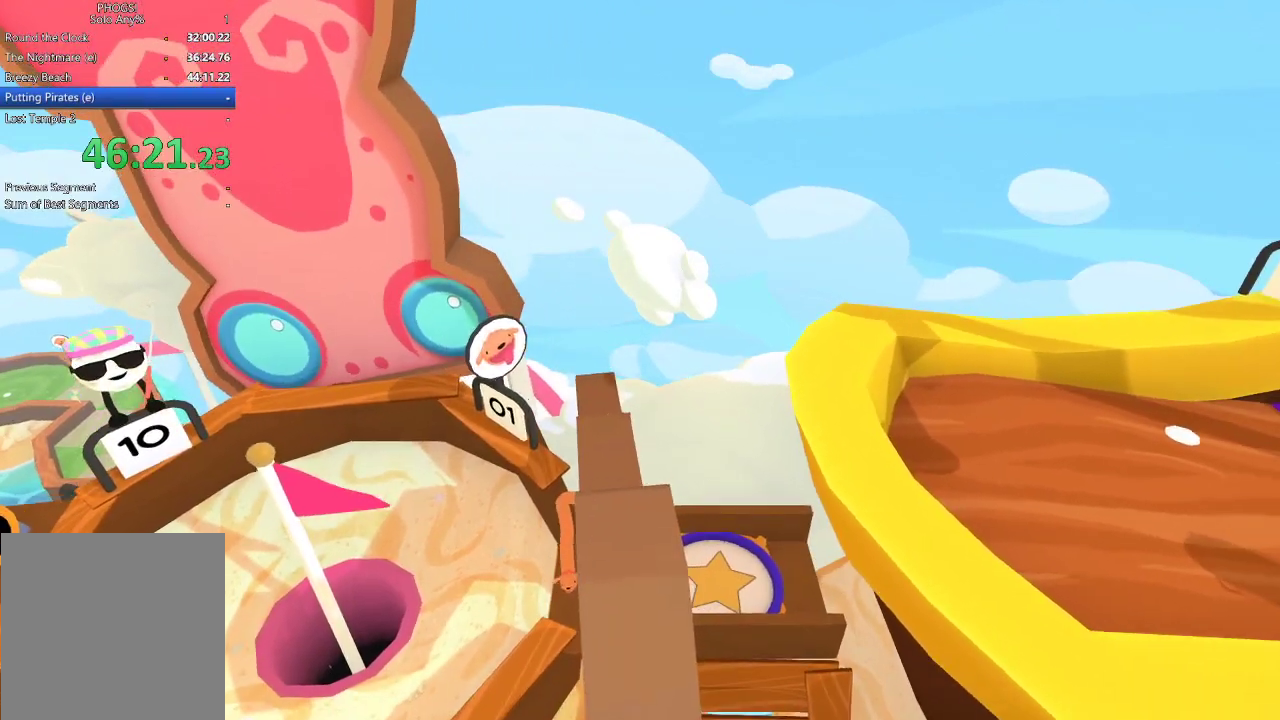
{"buttons": ["L1", "L2"], "left_stick": "up-right", "right_stick": "up-right", "button_events": [[167, "L1", "up"], [233, "L1", "down"], [367, "L1", "up"], [433, "L1", "down"]]}
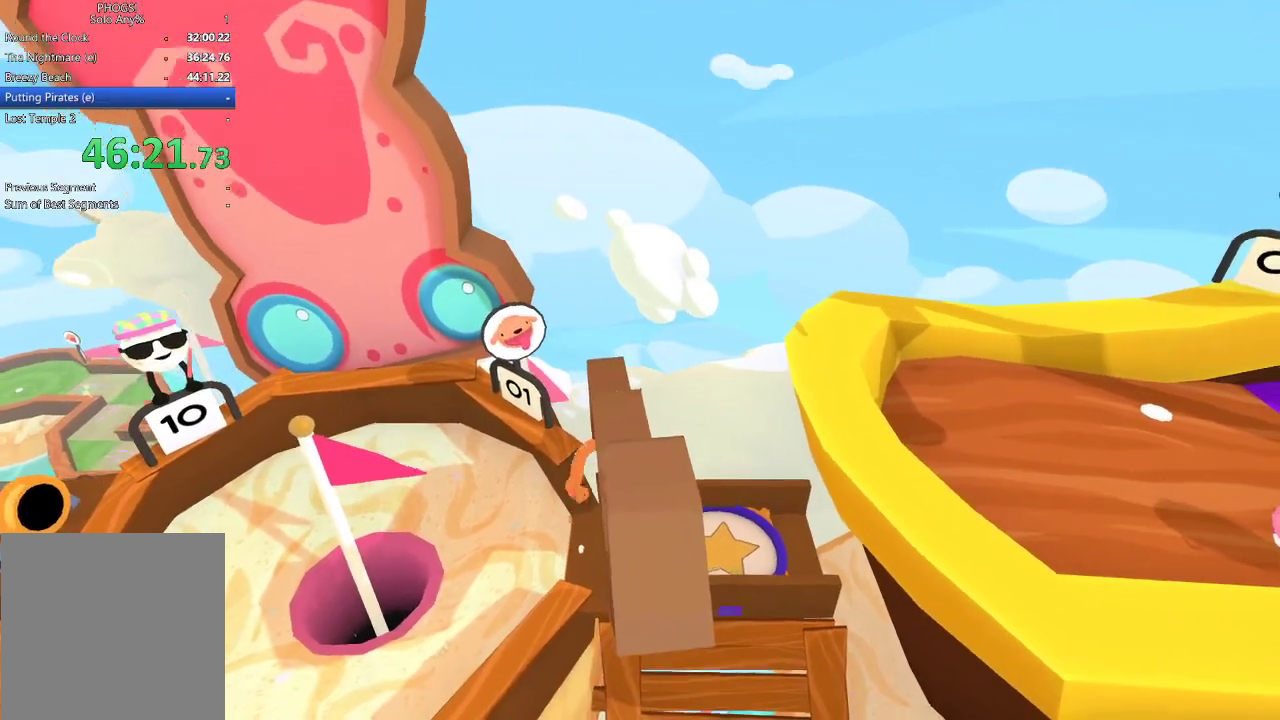
{"buttons": ["L2"], "left_stick": "down", "right_stick": "down-right", "button_events": [[67, "R1", "down"], [133, "R1", "up"], [433, "L1", "up"]]}
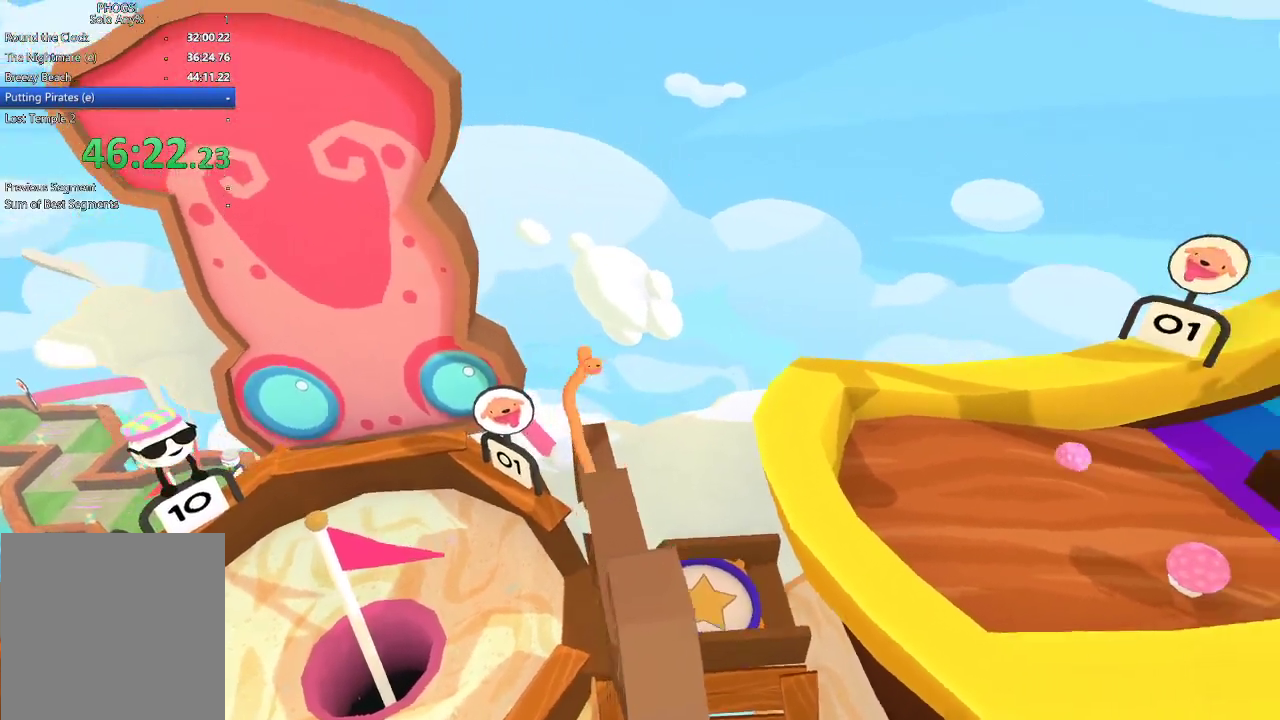
{"buttons": ["L2"], "left_stick": "up-right", "right_stick": "right", "button_events": []}
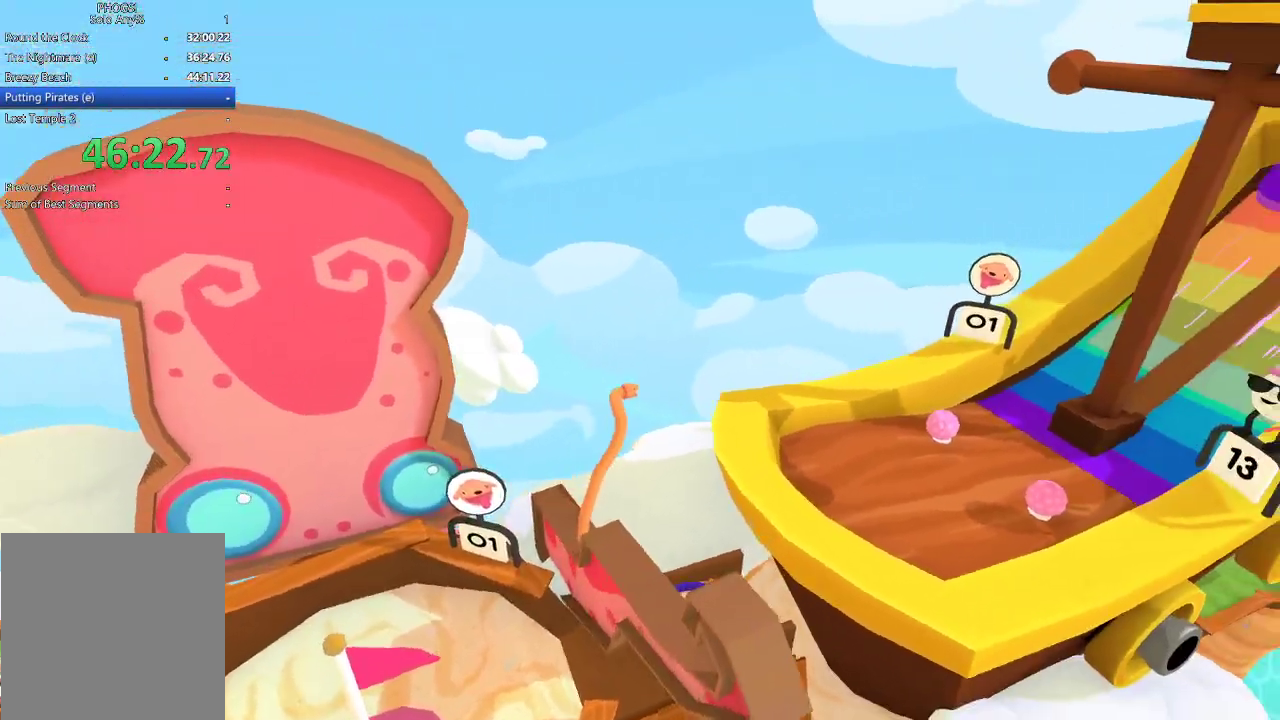
{"buttons": ["L2"], "left_stick": "right", "right_stick": "down-right", "button_events": []}
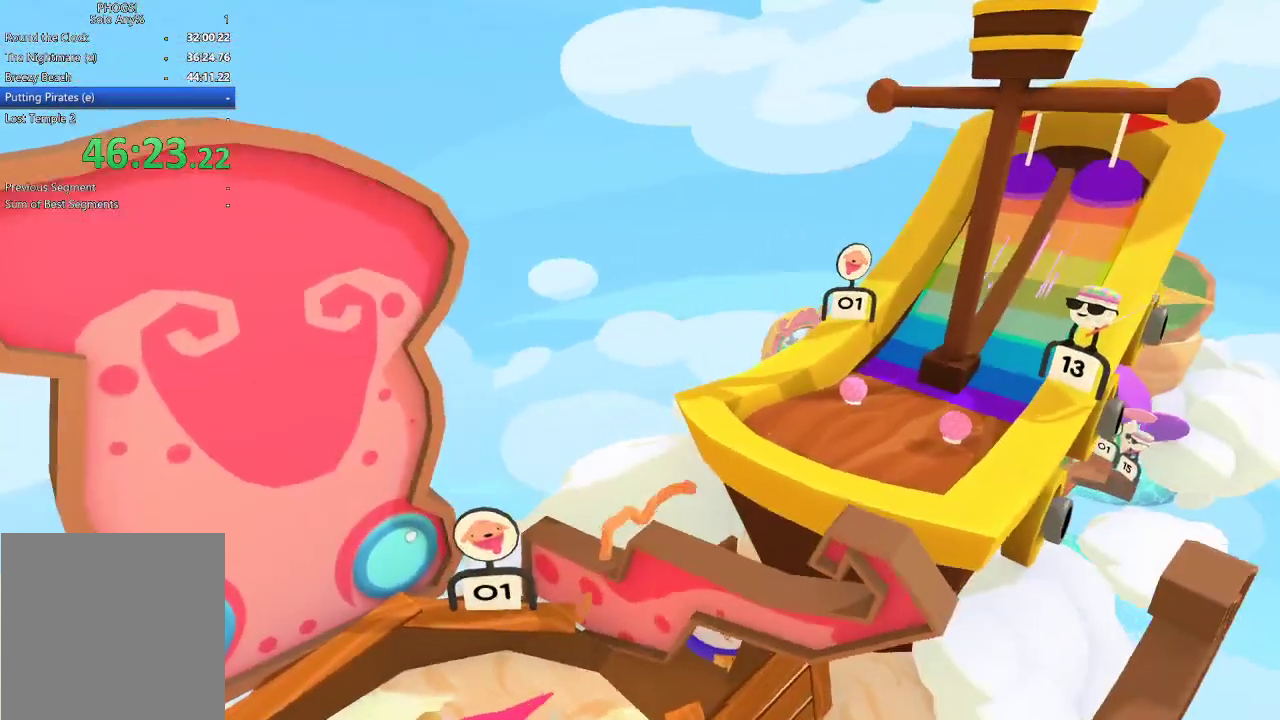
{"buttons": [], "left_stick": "right", "right_stick": "right", "button_events": [[33, "L2", "up"]]}
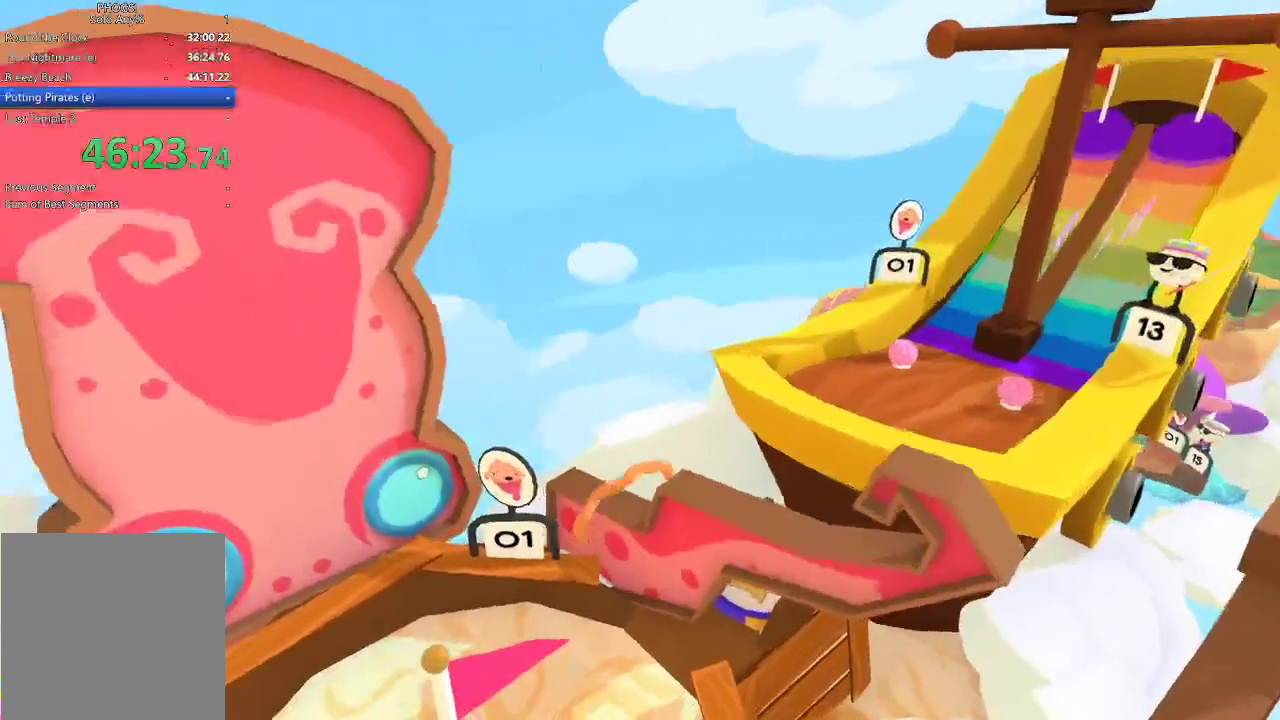
{"buttons": [], "left_stick": "right", "right_stick": "down-right", "button_events": []}
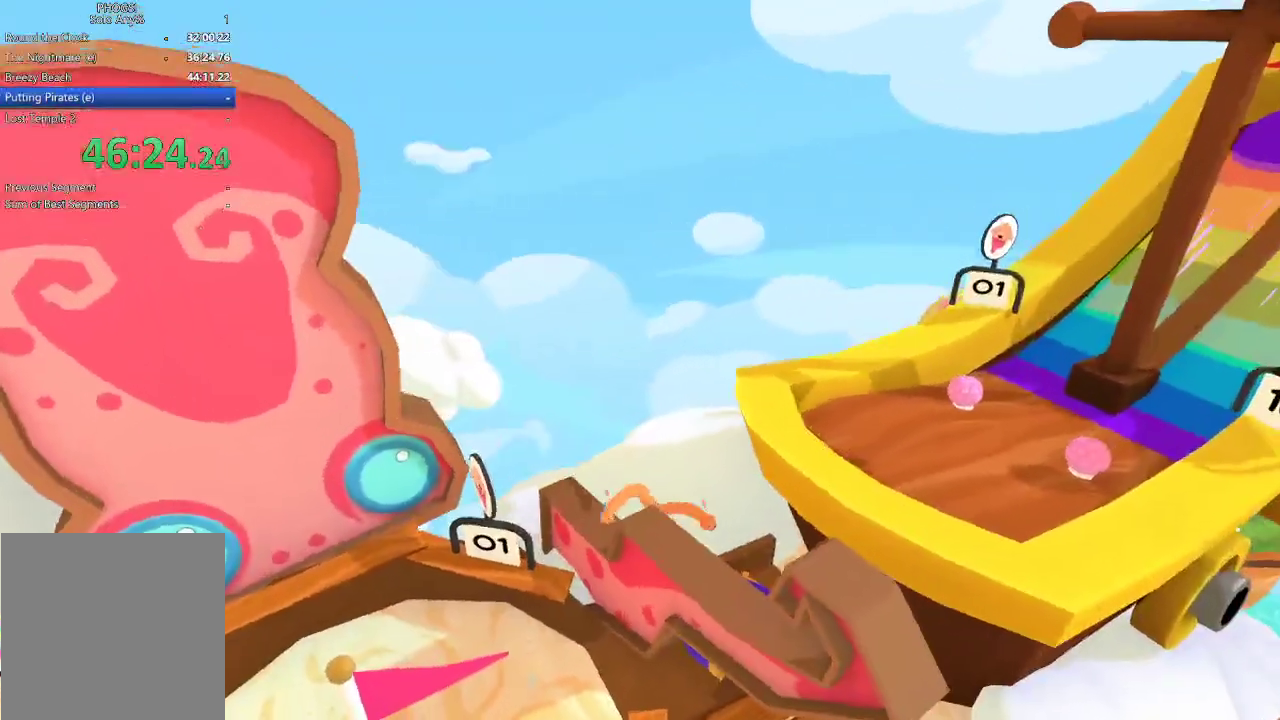
{"buttons": [], "left_stick": "up", "right_stick": "up-right", "button_events": []}
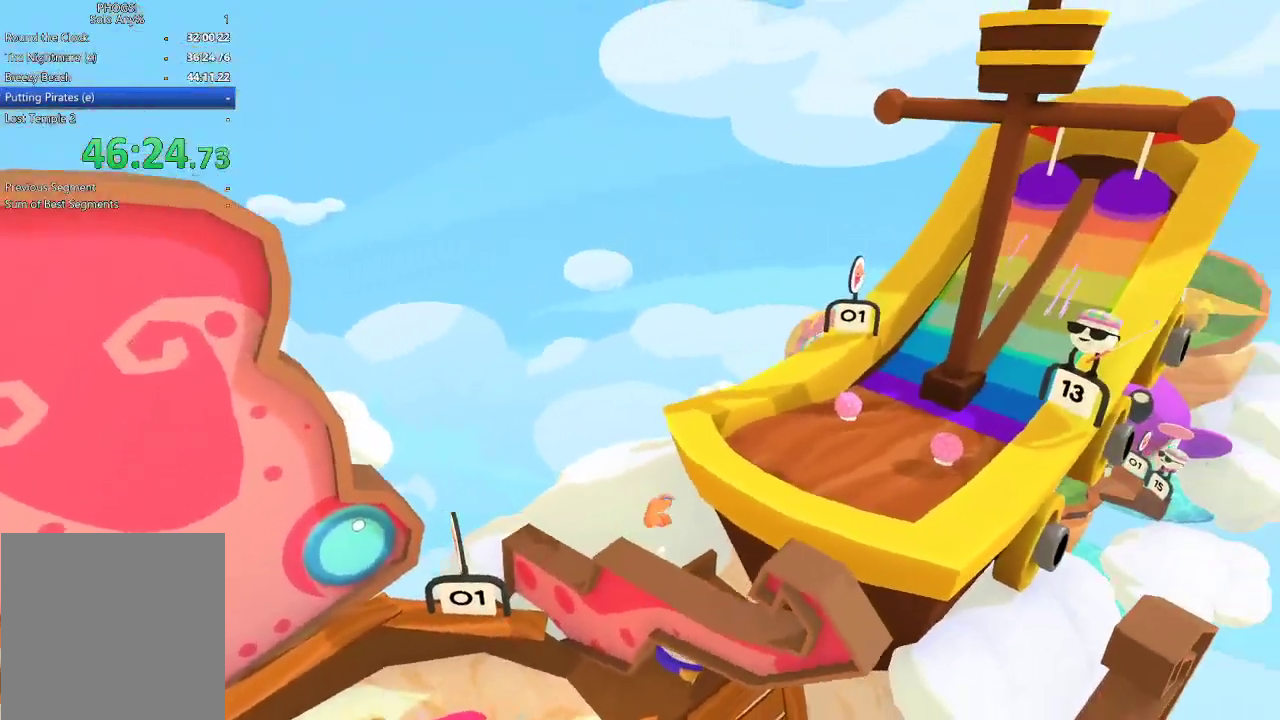
{"buttons": ["L1"], "left_stick": "up-right", "right_stick": "up-right"}
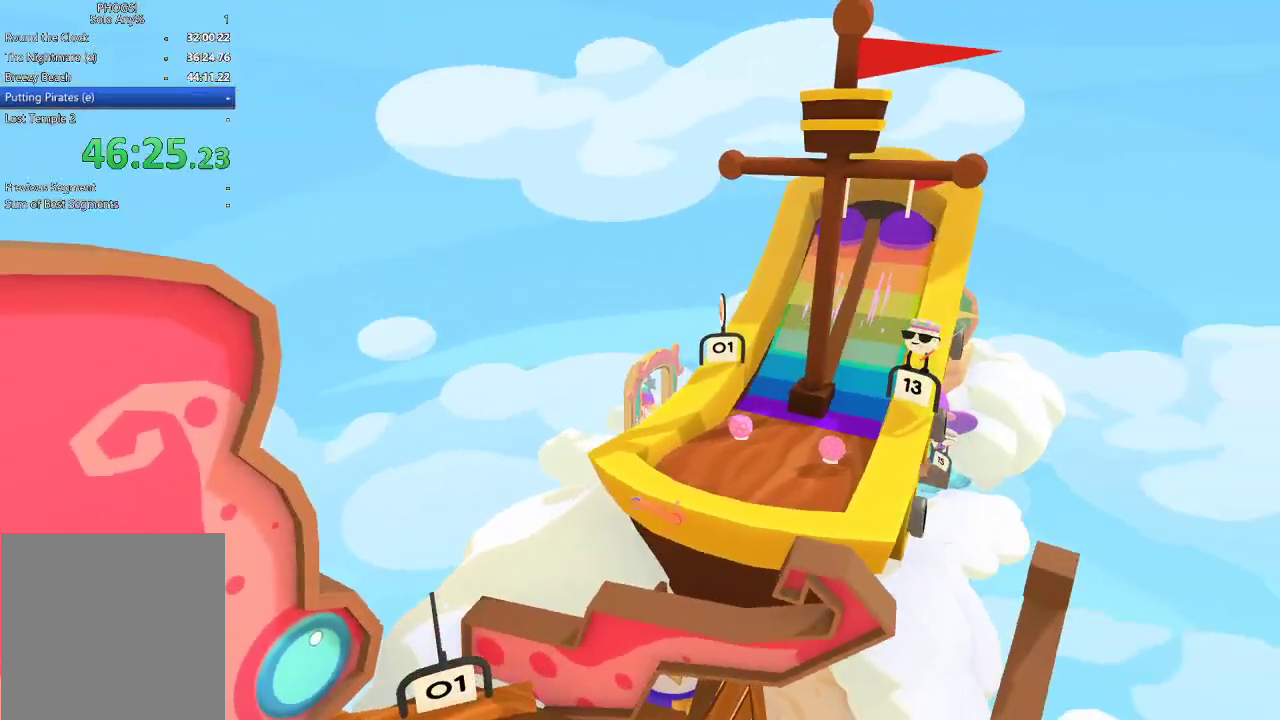
{"buttons": [], "left_stick": "down", "right_stick": "down", "button_events": [[33, "R1", "down"], [133, "R1", "up"], [200, "R1", "down"], [233, "L1", "up"], [300, "L1", "down"], [300, "R1", "up"], [367, "L1", "up"], [367, "R1", "down"], [400, "R1", "up"]]}